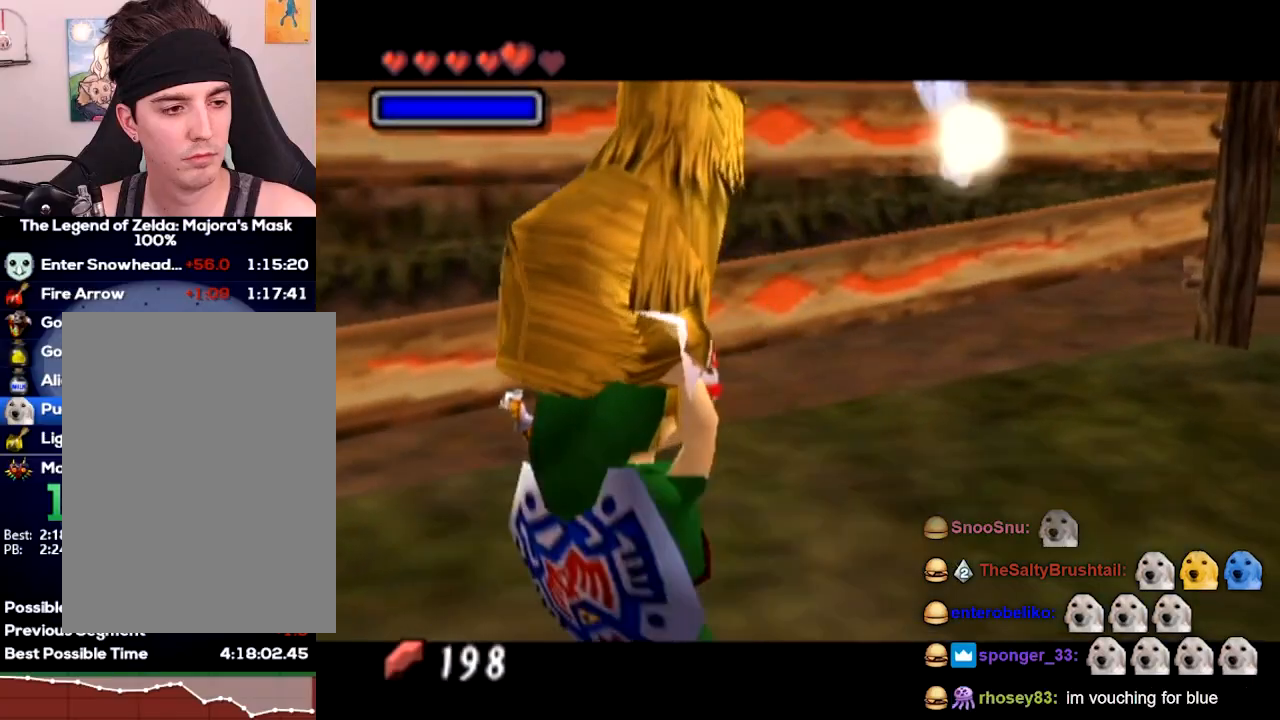
Gameplay with a controller (Nintendo layout); each line is a JSON object with the inputs held at the frame after it. Not read: L3 R3 left_stick.
{"buttons": ["L1"]}
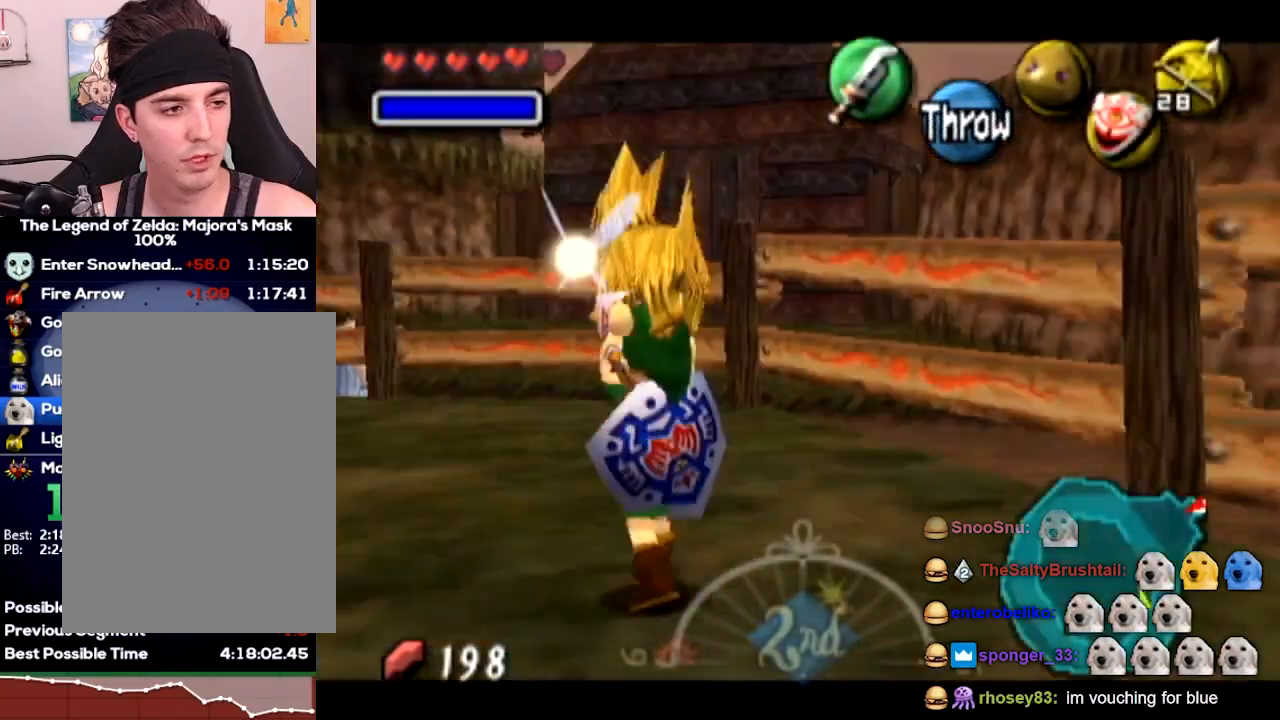
{"buttons": []}
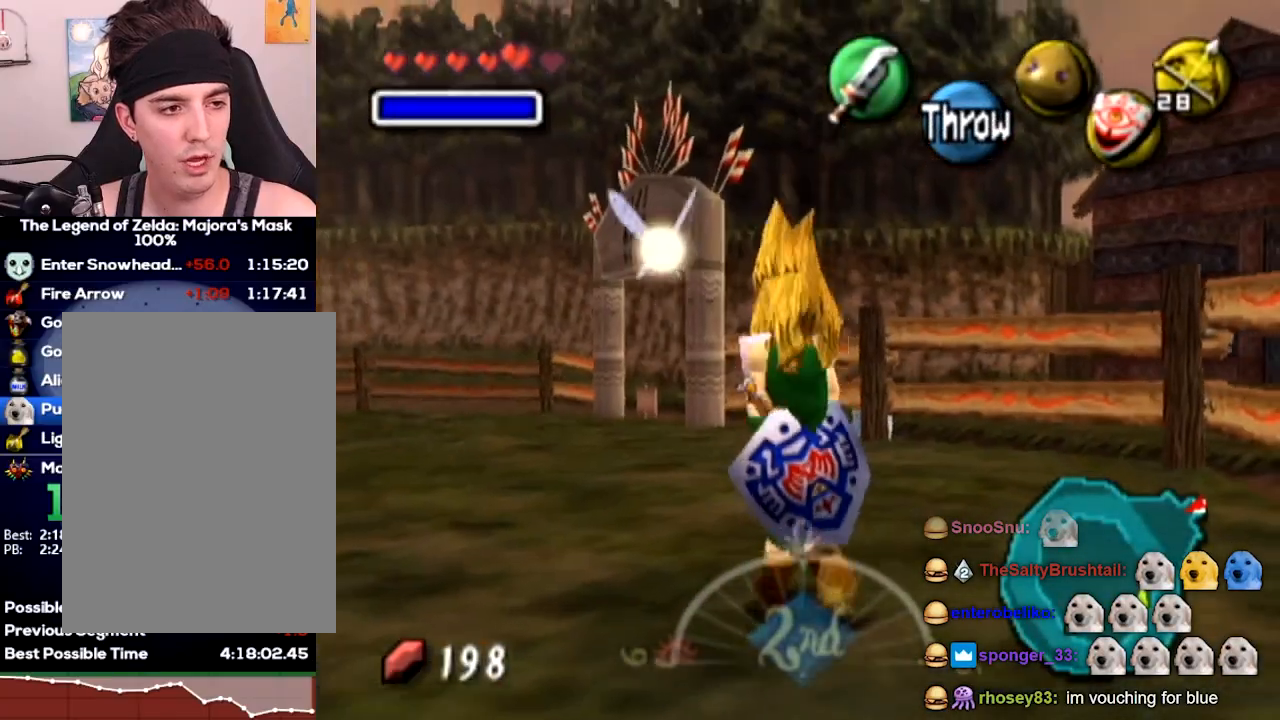
{"buttons": []}
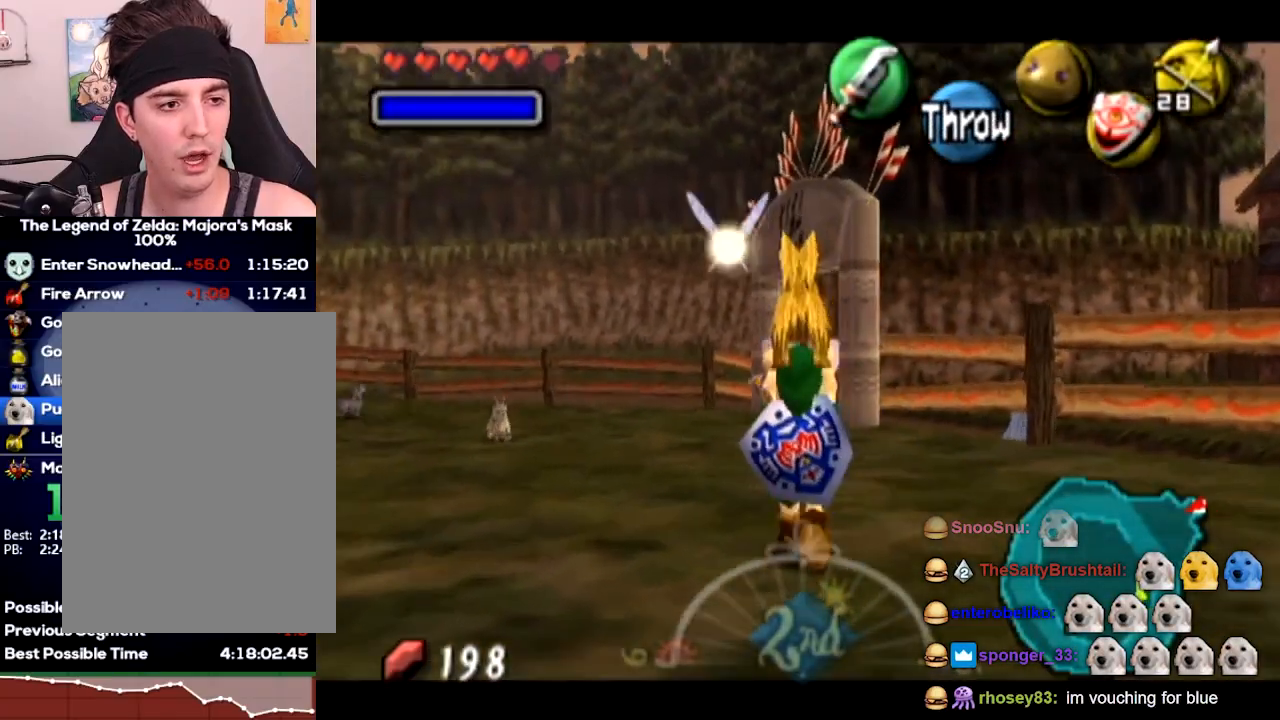
{"buttons": ["L1"]}
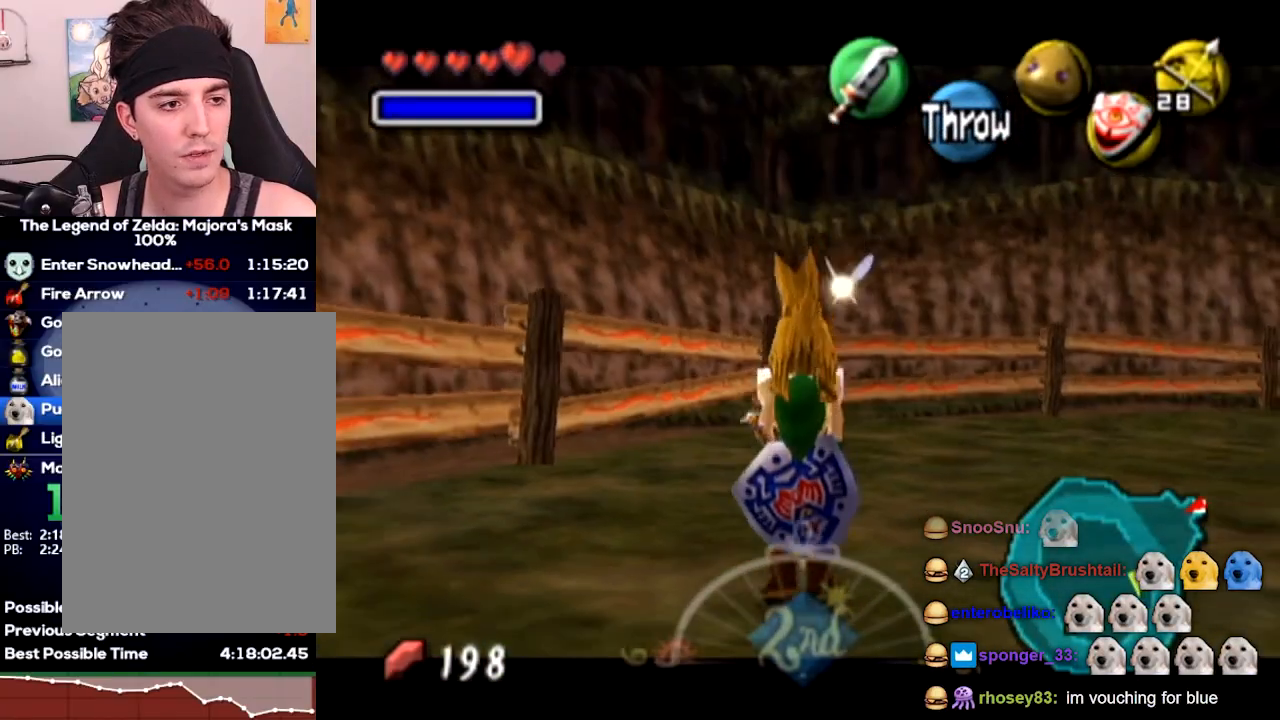
{"buttons": ["L1"]}
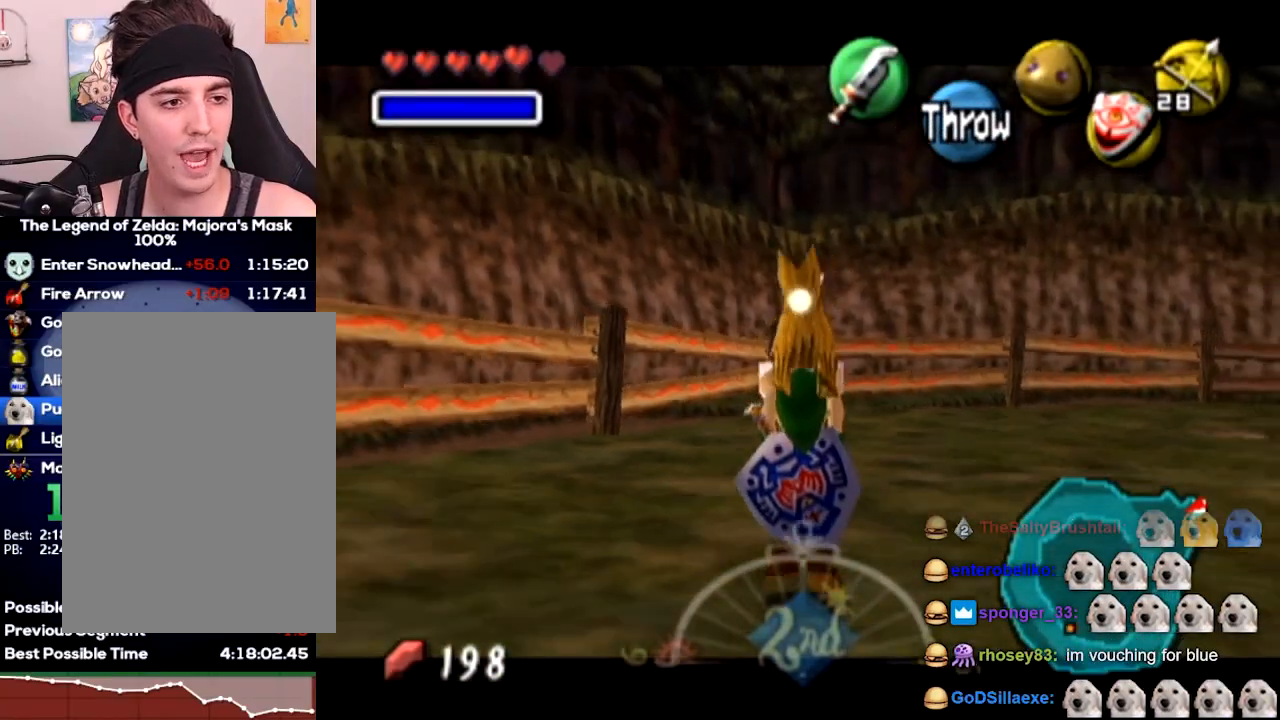
{"buttons": ["L1"]}
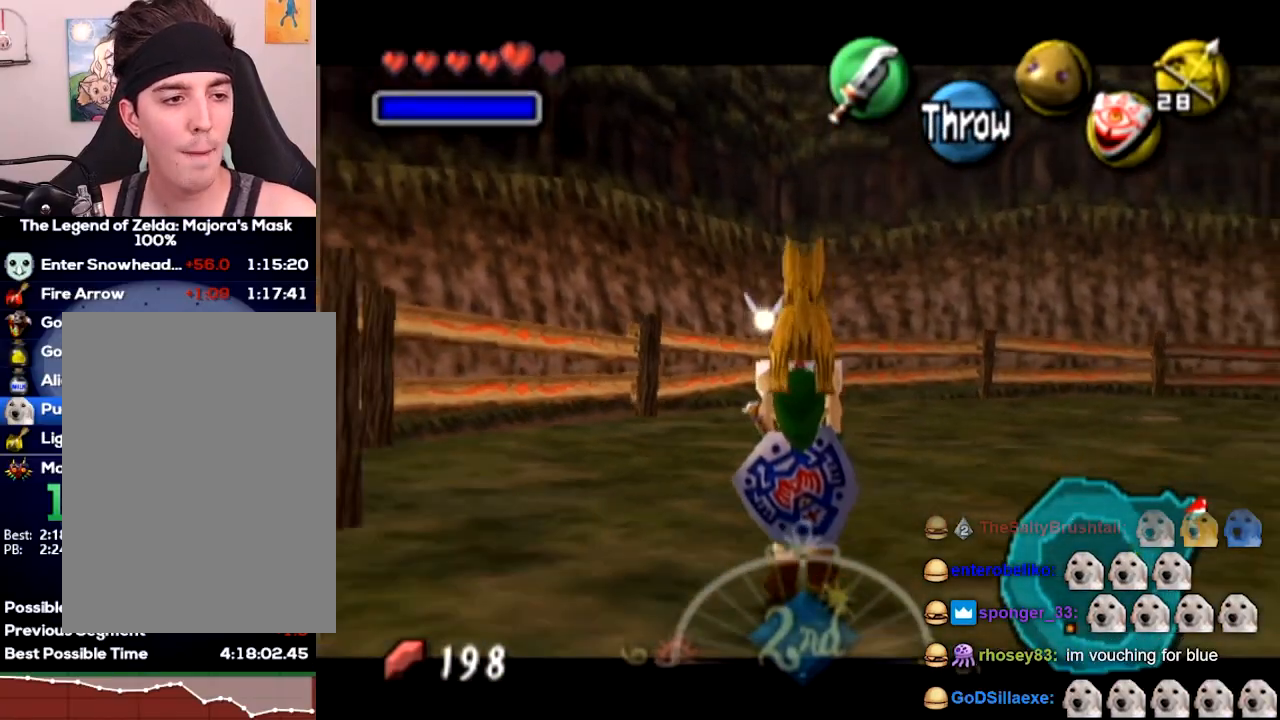
{"buttons": []}
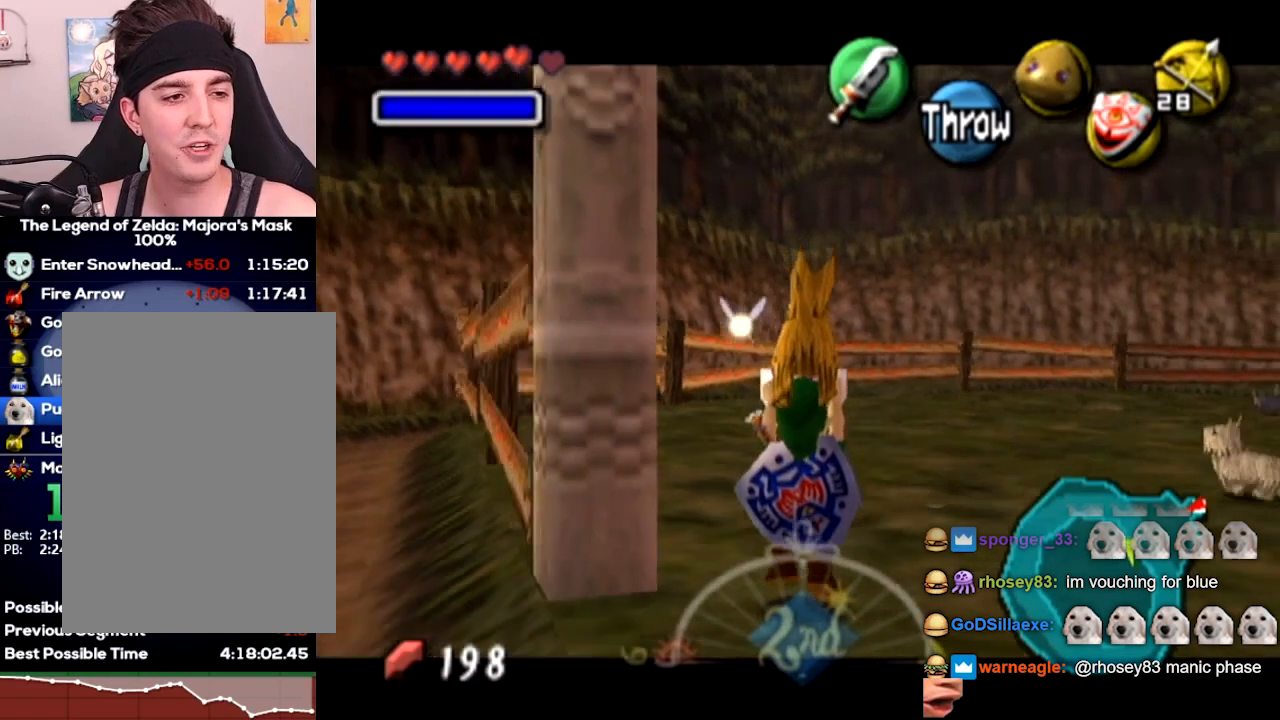
{"buttons": []}
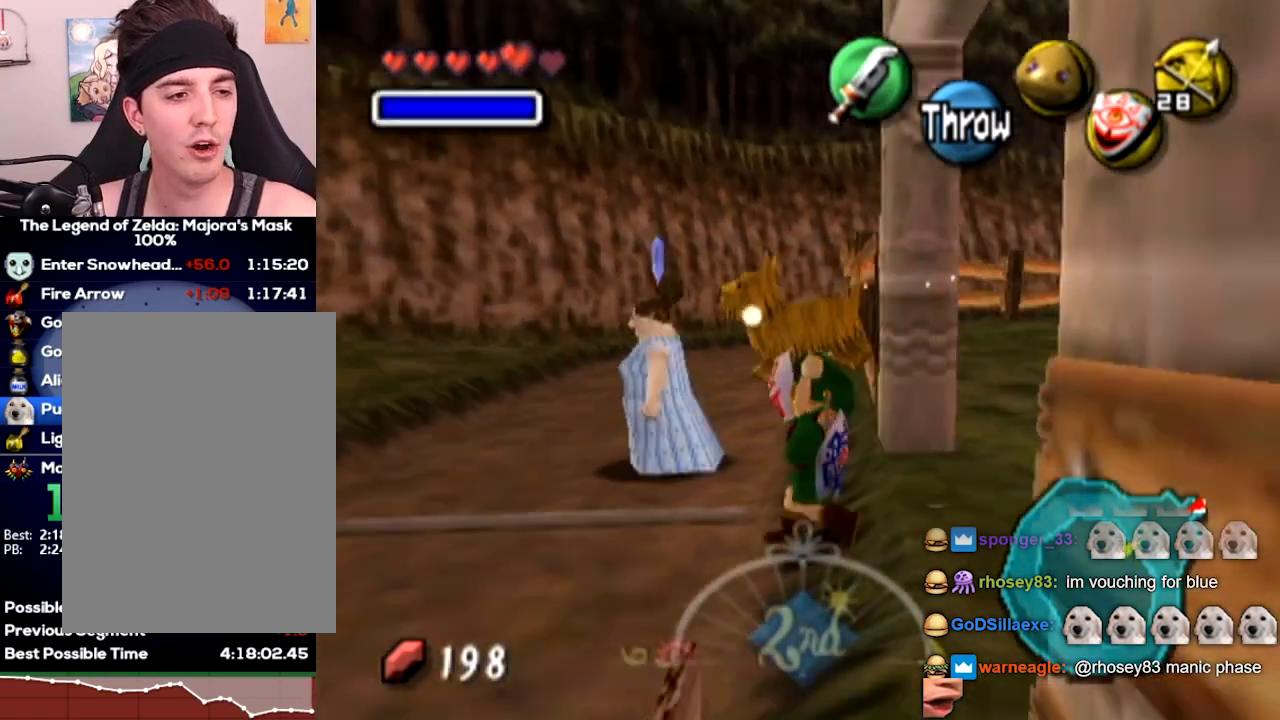
{"buttons": []}